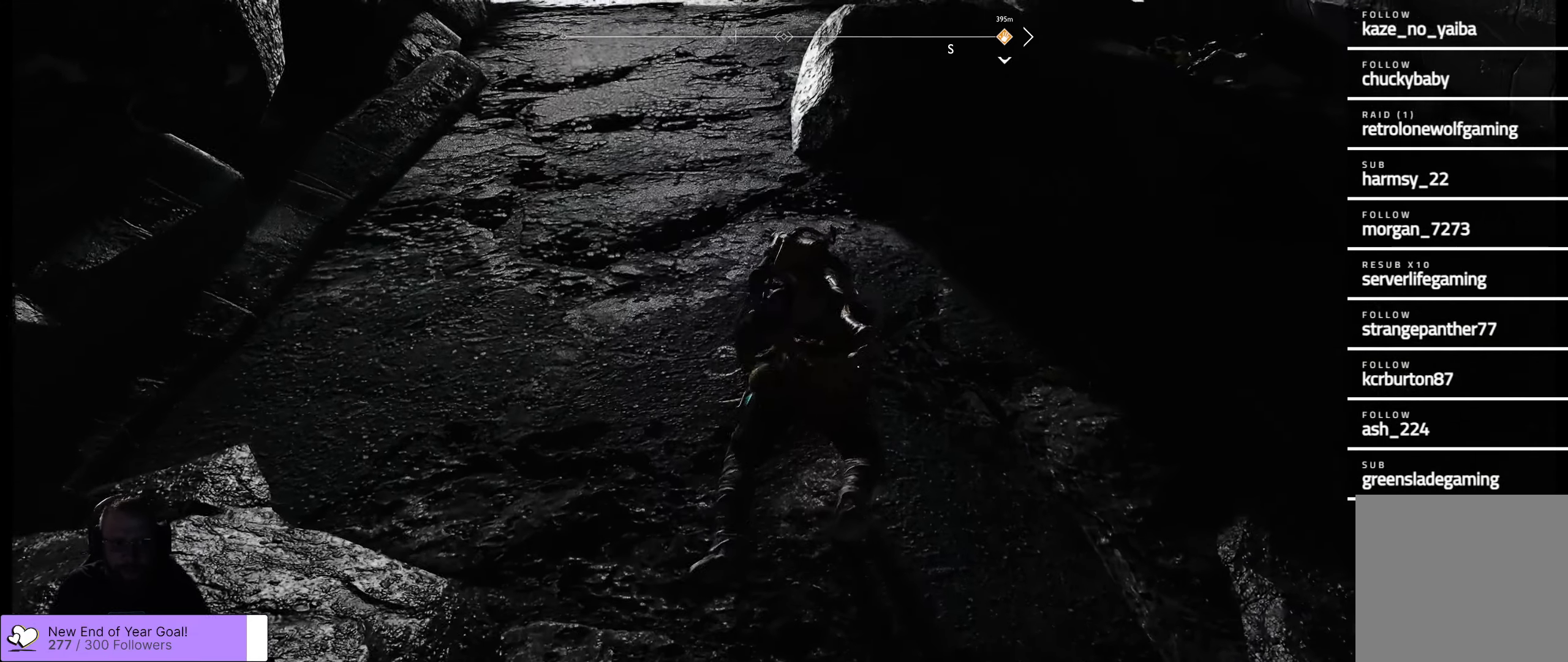
Gameplay with a controller (Xbox layout); each line is a JSON object with the inputs held at the frame after it. "events" lists button and stick changes between this image and that frame as [ms after this image, input, new state], when the widget could be followed in between.
{"buttons": [], "left_stick": "up-left", "right_stick": "center", "events": []}
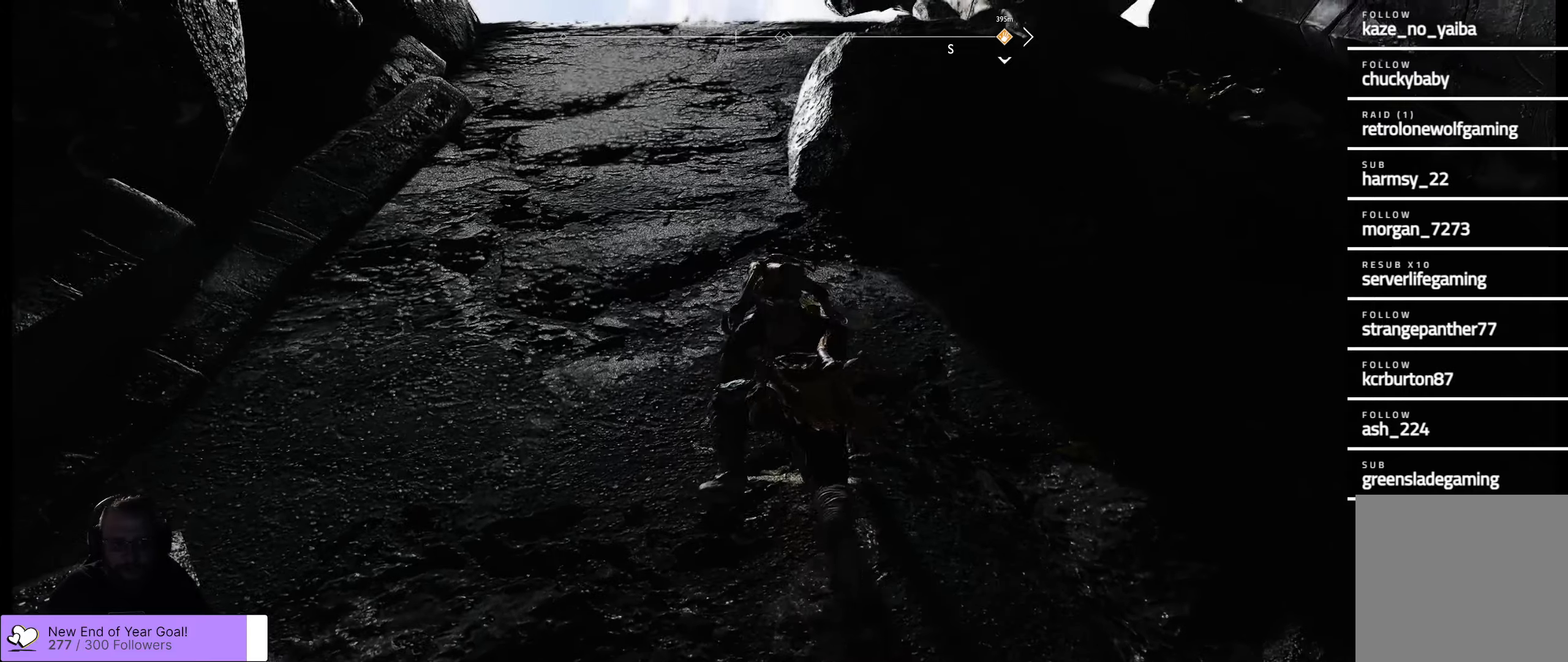
{"buttons": [], "left_stick": "up-left", "right_stick": "center", "events": []}
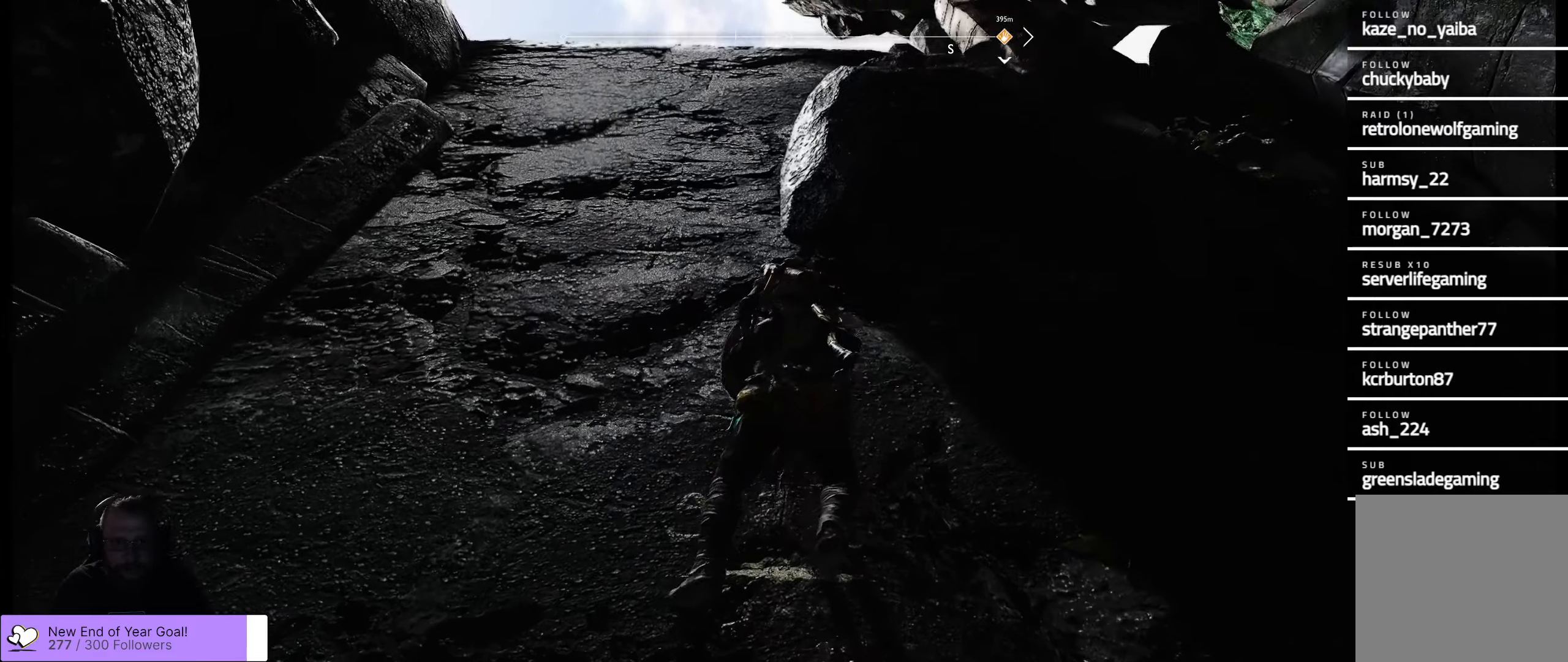
{"buttons": [], "left_stick": "up-left", "right_stick": "right", "events": [[400, "right_stick", "right"]]}
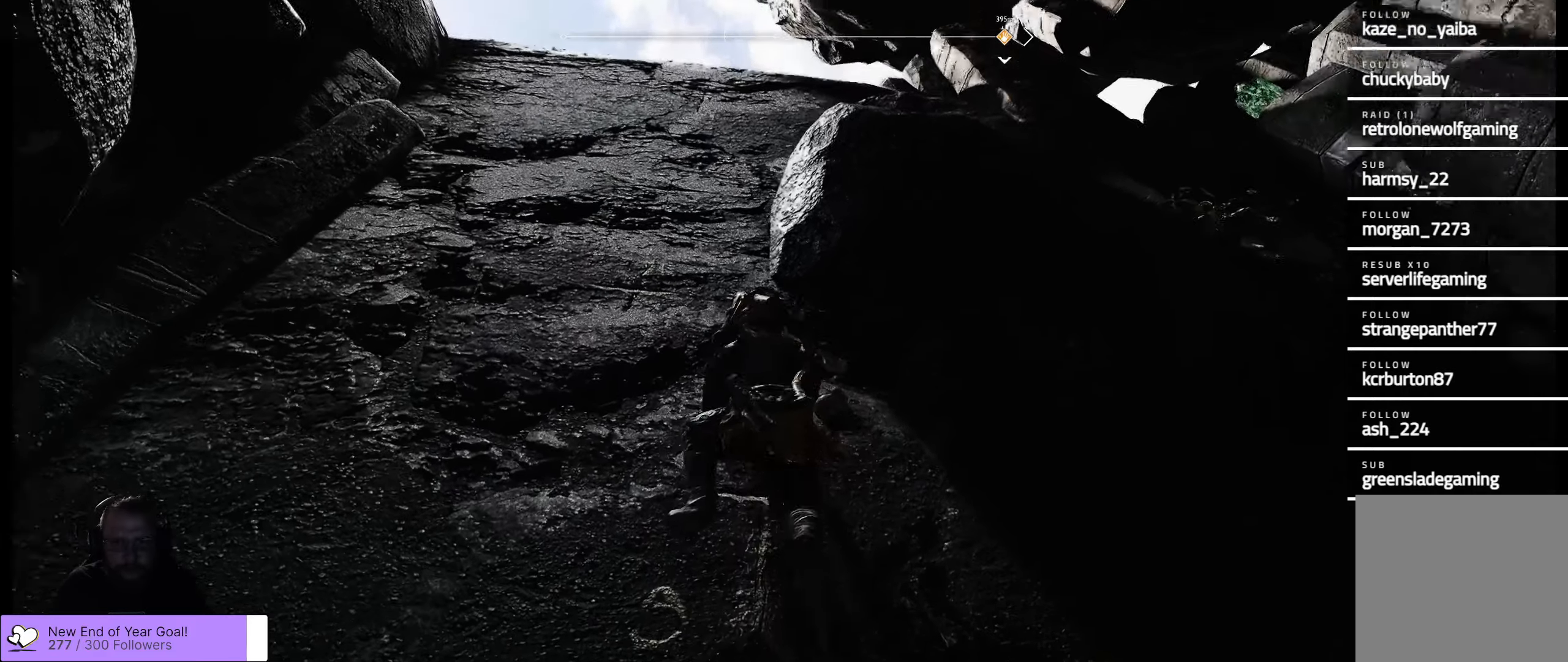
{"buttons": [], "left_stick": "up-left", "right_stick": "center", "events": [[317, "right_stick", "center"]]}
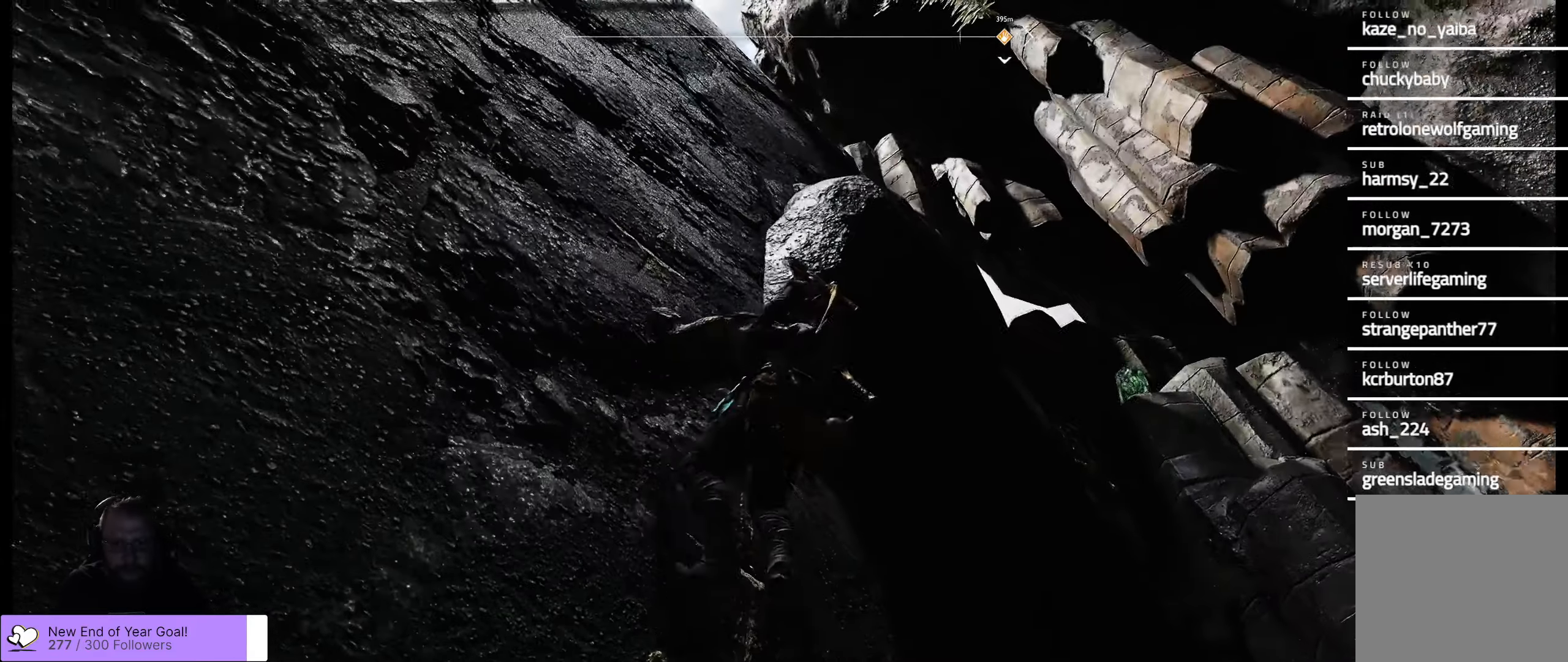
{"buttons": [], "left_stick": "up-left", "right_stick": "down-right", "events": [[150, "right_stick", "down-right"]]}
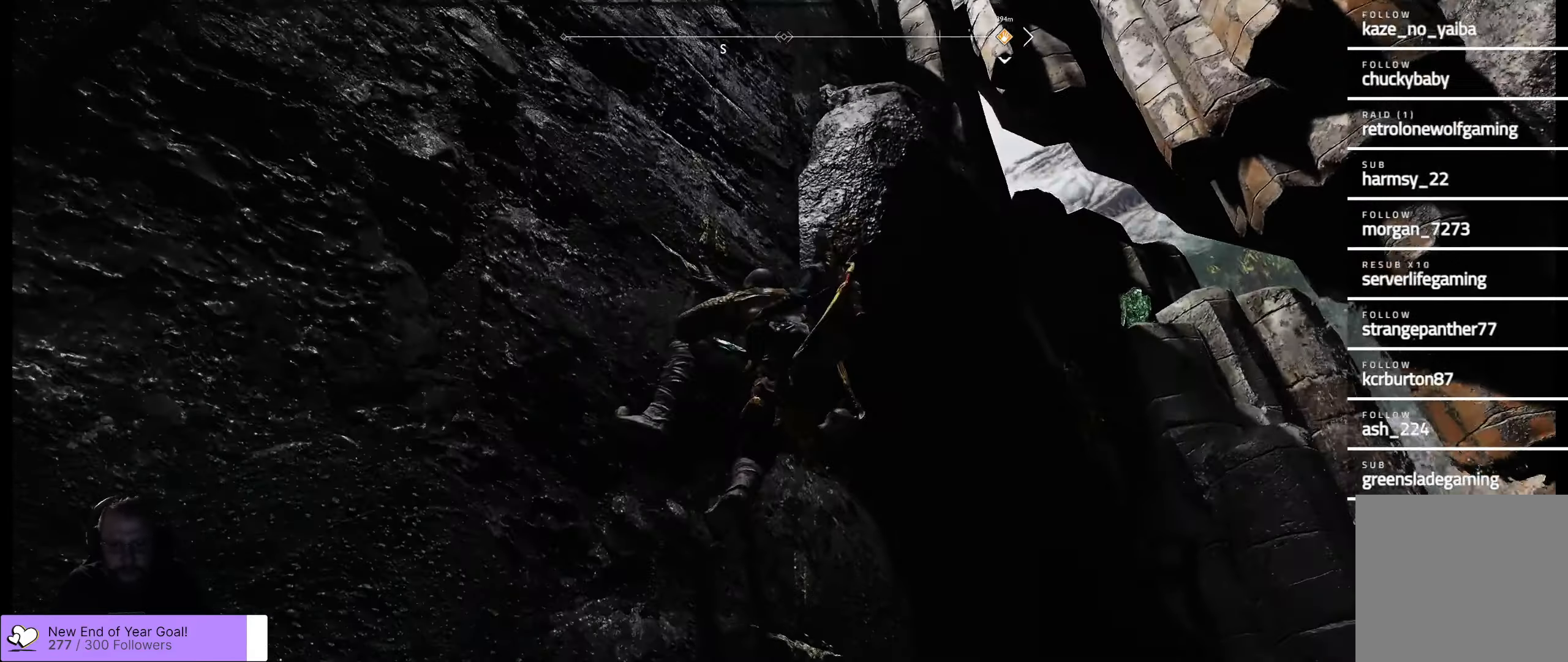
{"buttons": [], "left_stick": "up", "right_stick": "center", "events": [[433, "right_stick", "center"], [467, "left_stick", "up"]]}
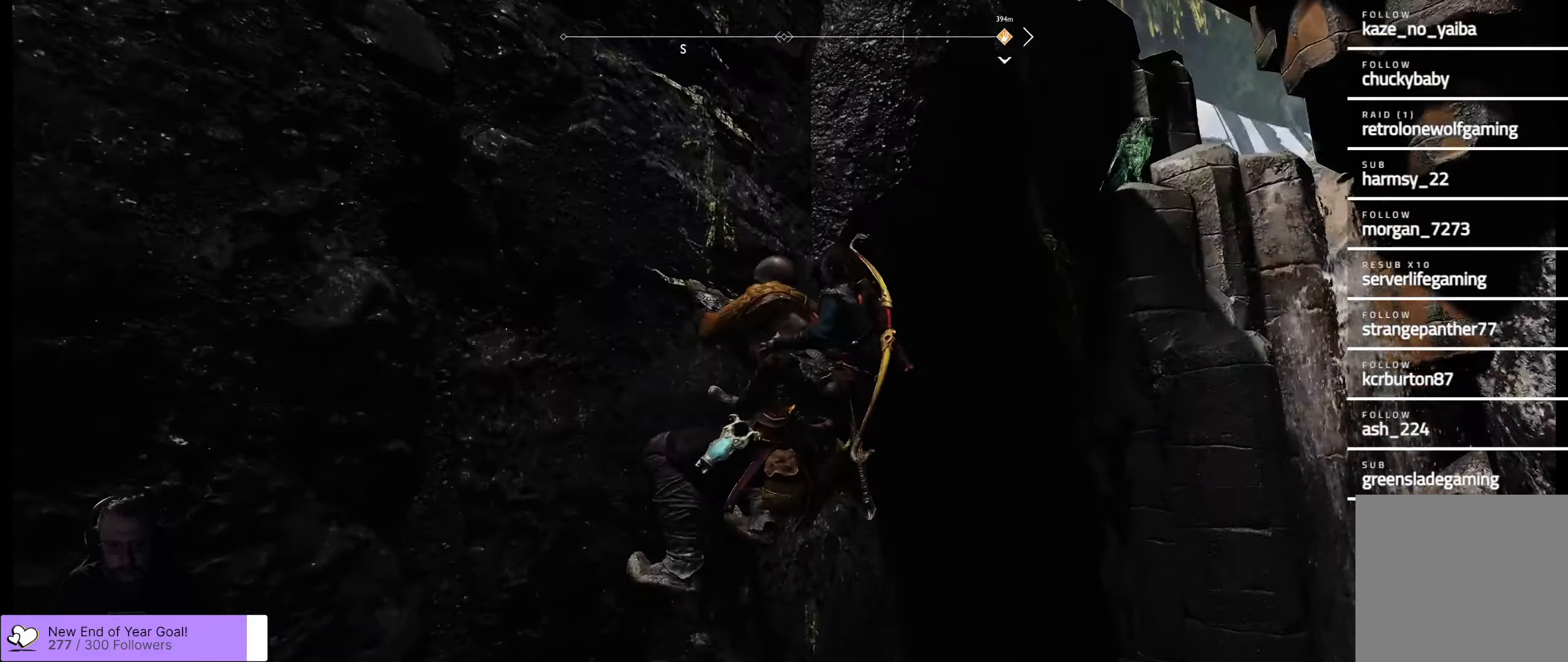
{"buttons": [], "left_stick": "up", "right_stick": "right"}
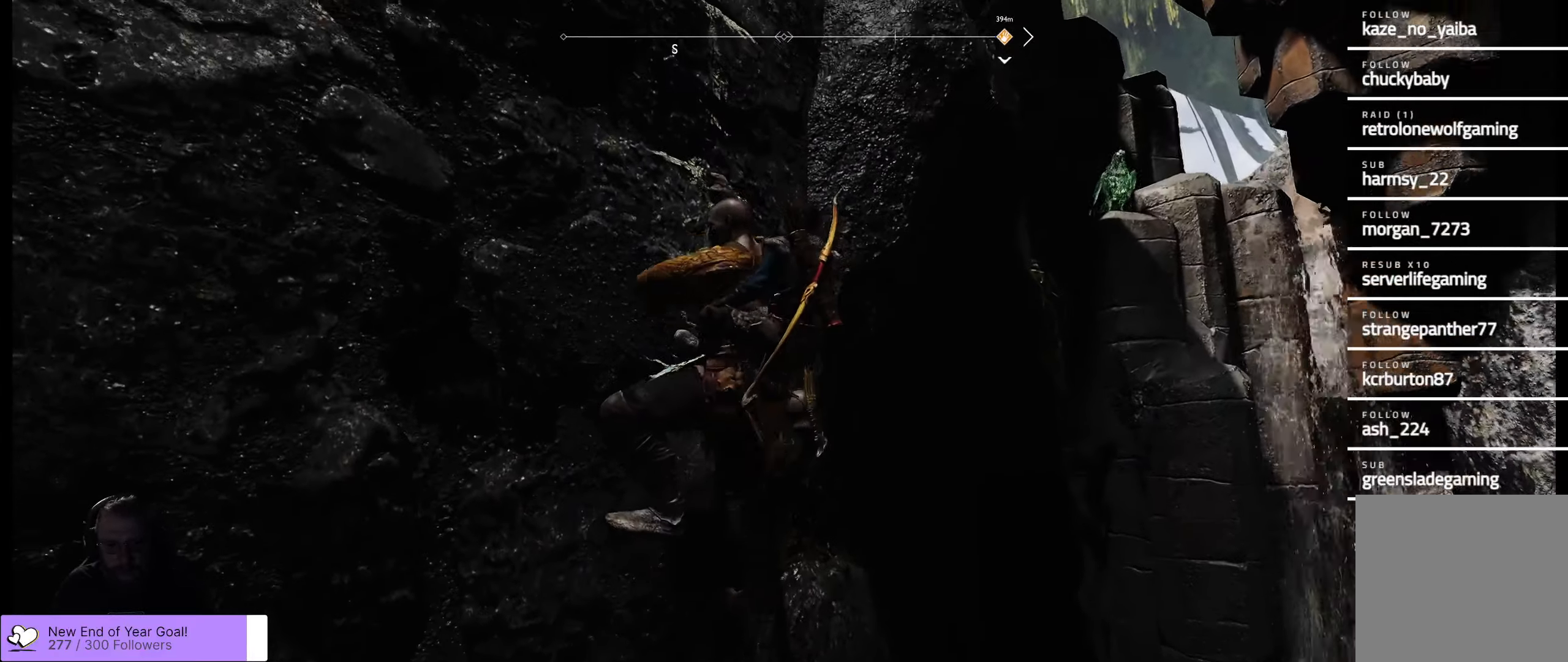
{"buttons": [], "left_stick": "up", "right_stick": "center", "events": [[300, "right_stick", "center"]]}
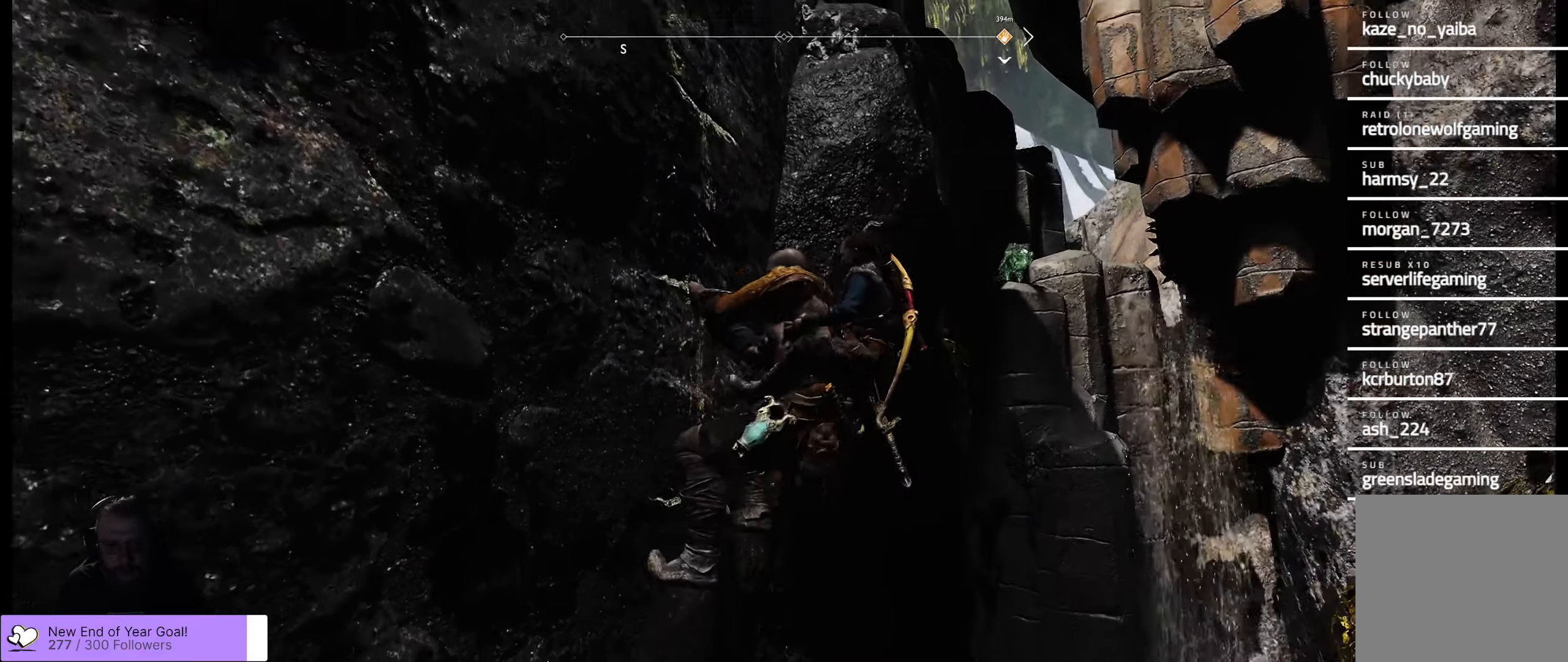
{"buttons": [], "left_stick": "up", "right_stick": "up", "events": [[183, "right_stick", "up"]]}
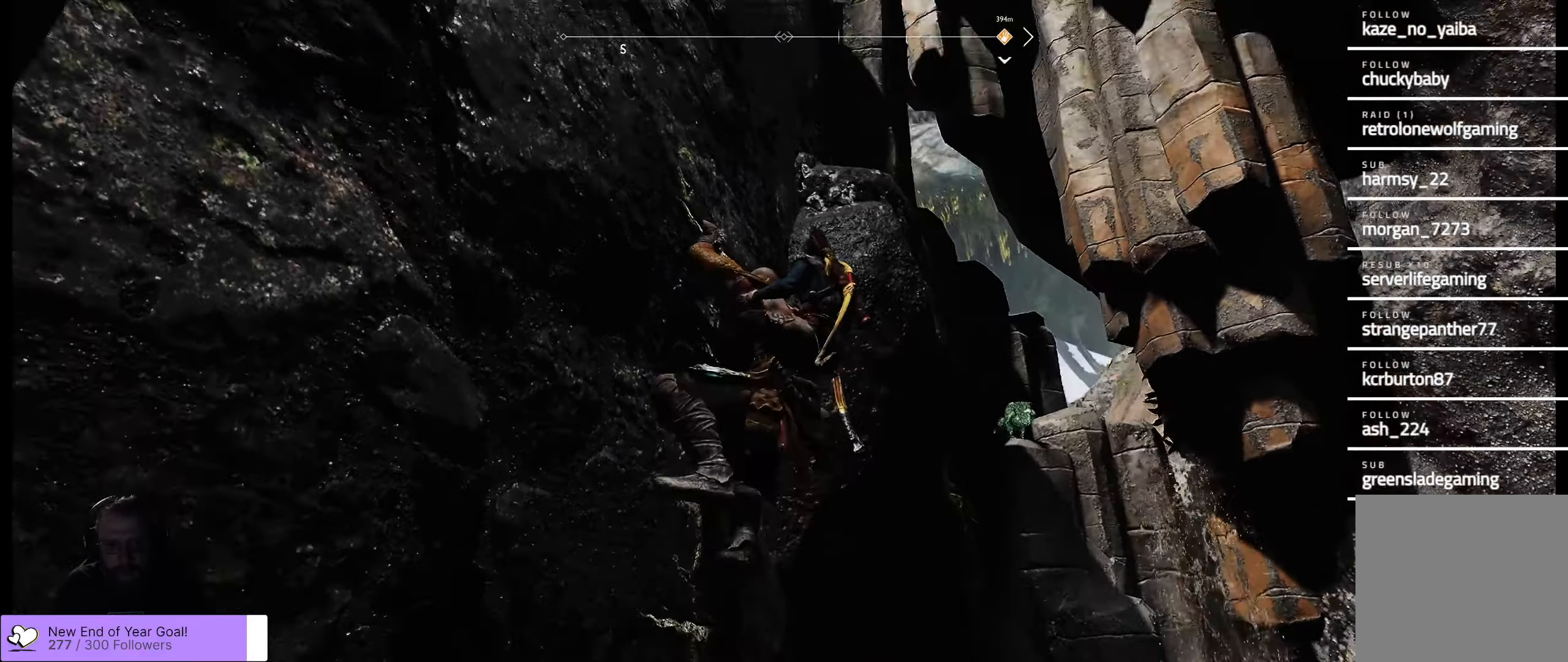
{"buttons": [], "left_stick": "up", "right_stick": "center", "events": [[283, "right_stick", "down"], [500, "right_stick", "center"]]}
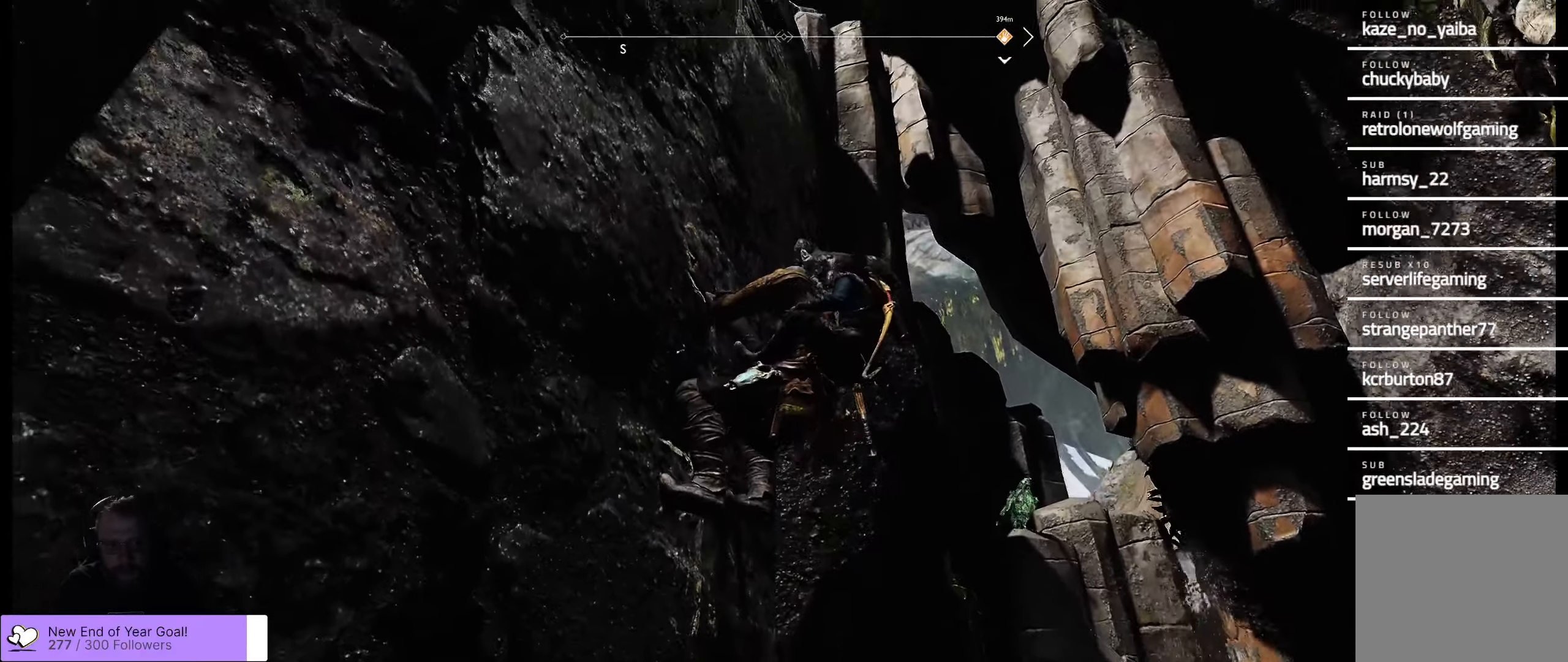
{"buttons": [], "left_stick": "up", "right_stick": "center", "events": [[217, "right_stick", "down"], [484, "right_stick", "center"]]}
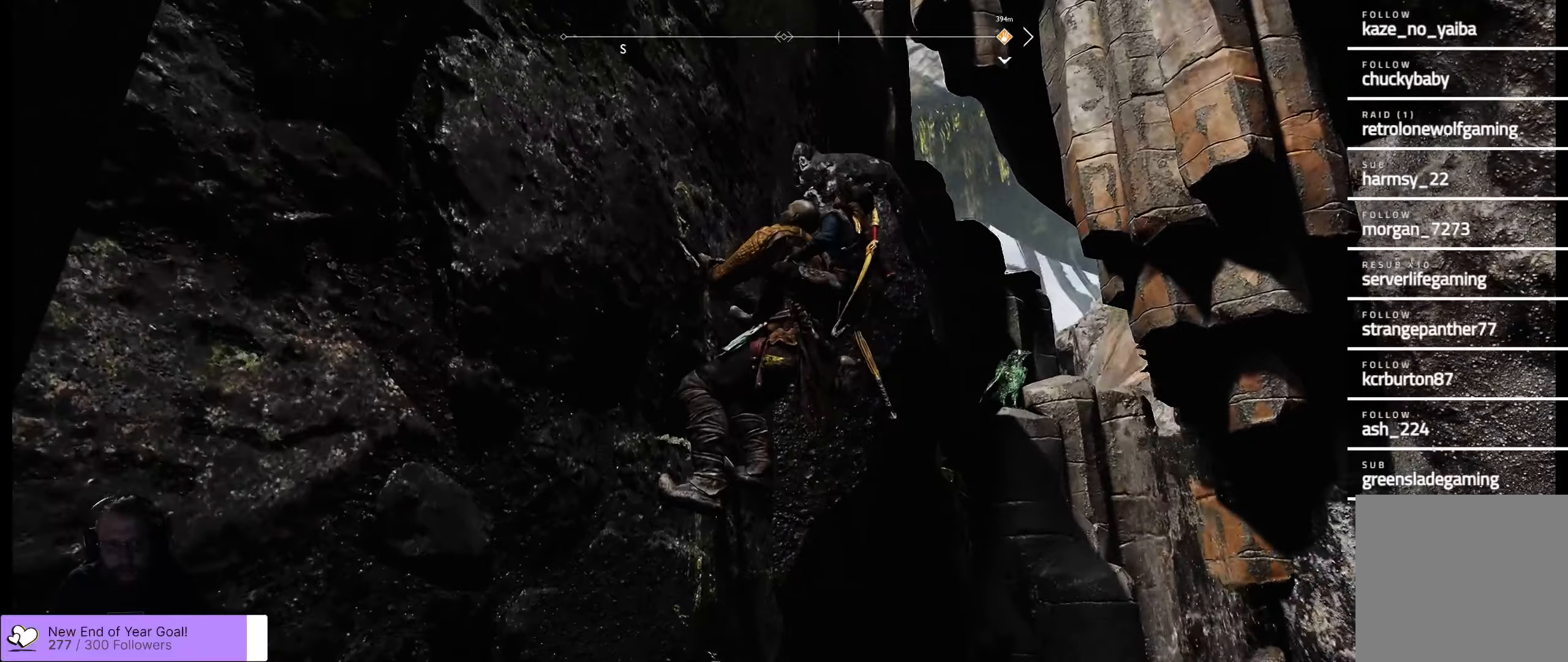
{"buttons": [], "left_stick": "up-right", "right_stick": "center", "events": [[184, "right_stick", "left"], [250, "right_stick", "down-left"], [350, "left_stick", "up-right"], [484, "right_stick", "center"]]}
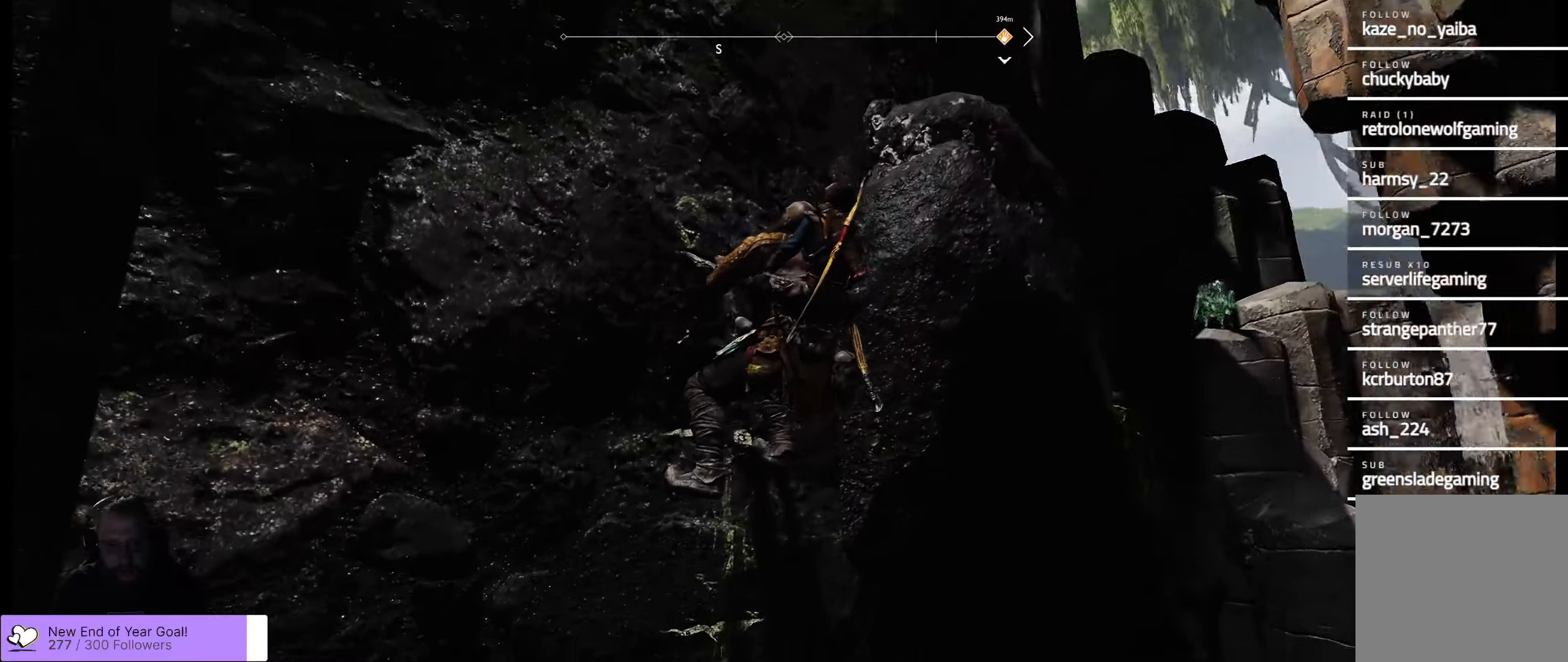
{"buttons": [], "left_stick": "up-right", "right_stick": "up", "events": [[317, "right_stick", "up-left"], [467, "right_stick", "up"]]}
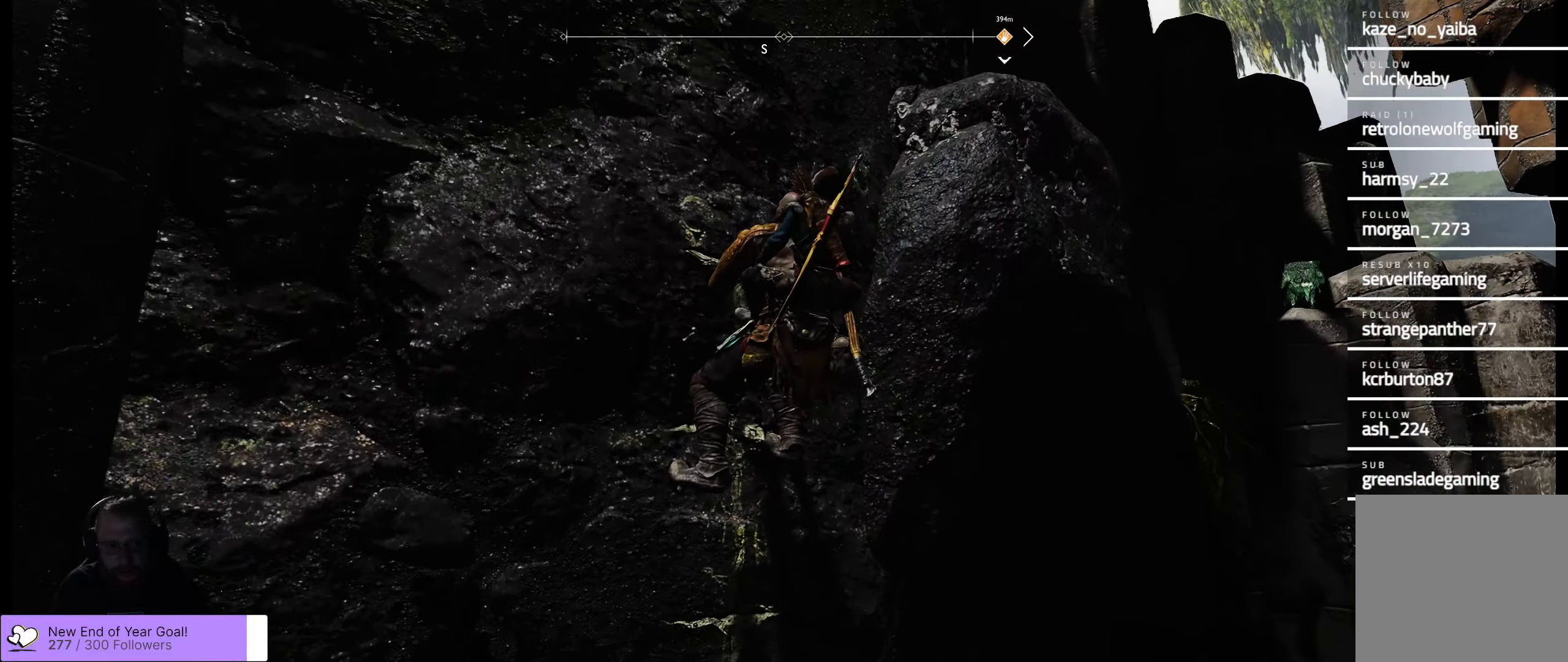
{"buttons": [], "left_stick": "up", "right_stick": "up-left", "events": [[267, "left_stick", "up"], [267, "right_stick", "up-left"]]}
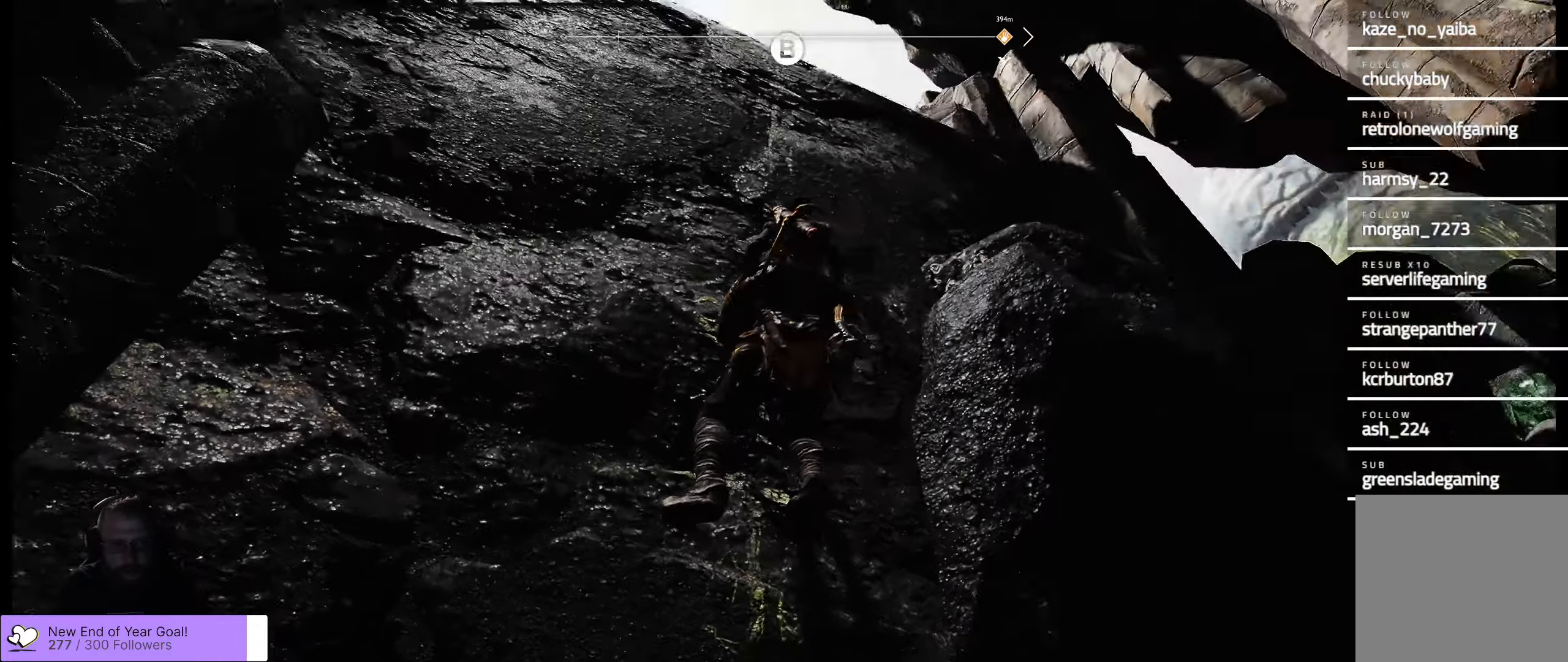
{"buttons": [], "left_stick": "up", "right_stick": "center", "events": [[300, "right_stick", "center"]]}
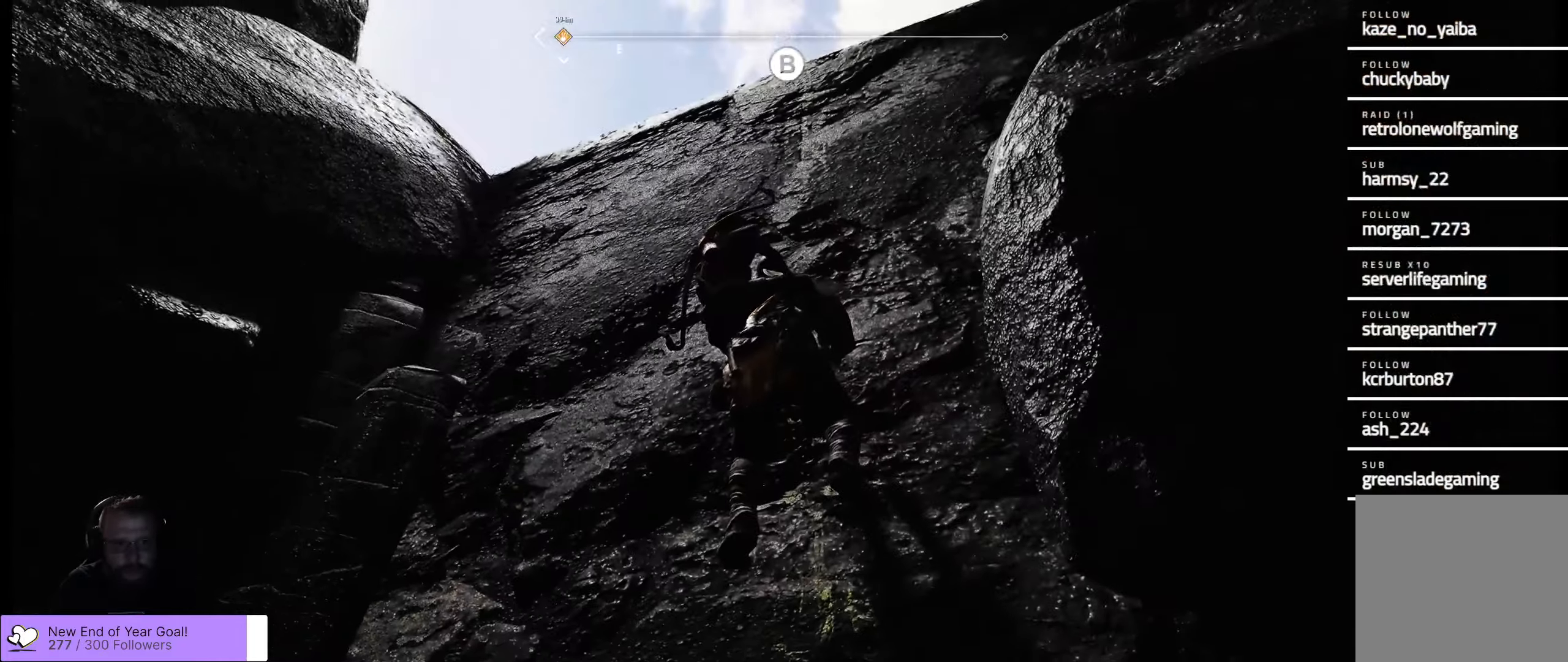
{"buttons": [], "left_stick": "up", "right_stick": "center", "events": [[134, "B", "down"], [267, "B", "up"]]}
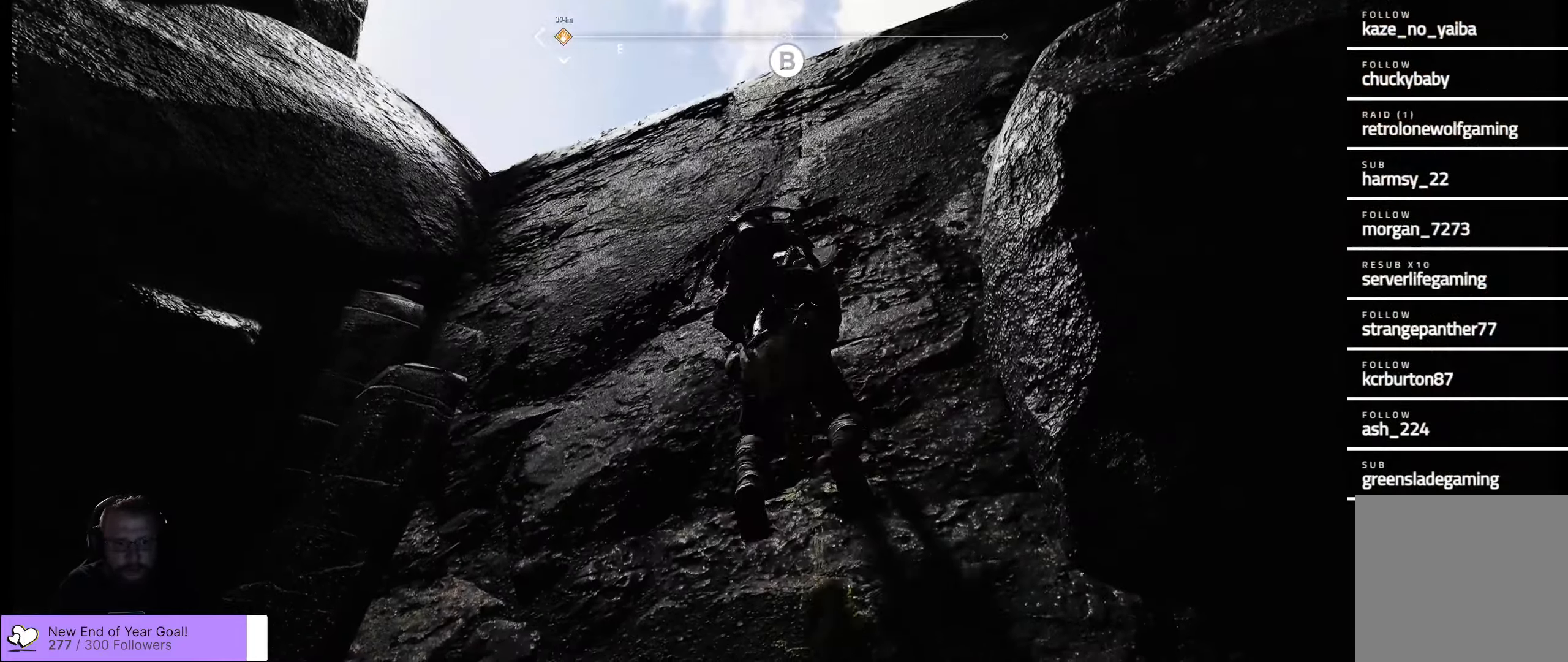
{"buttons": [], "left_stick": "up", "right_stick": "down-right", "events": [[250, "right_stick", "down"], [417, "right_stick", "down-right"]]}
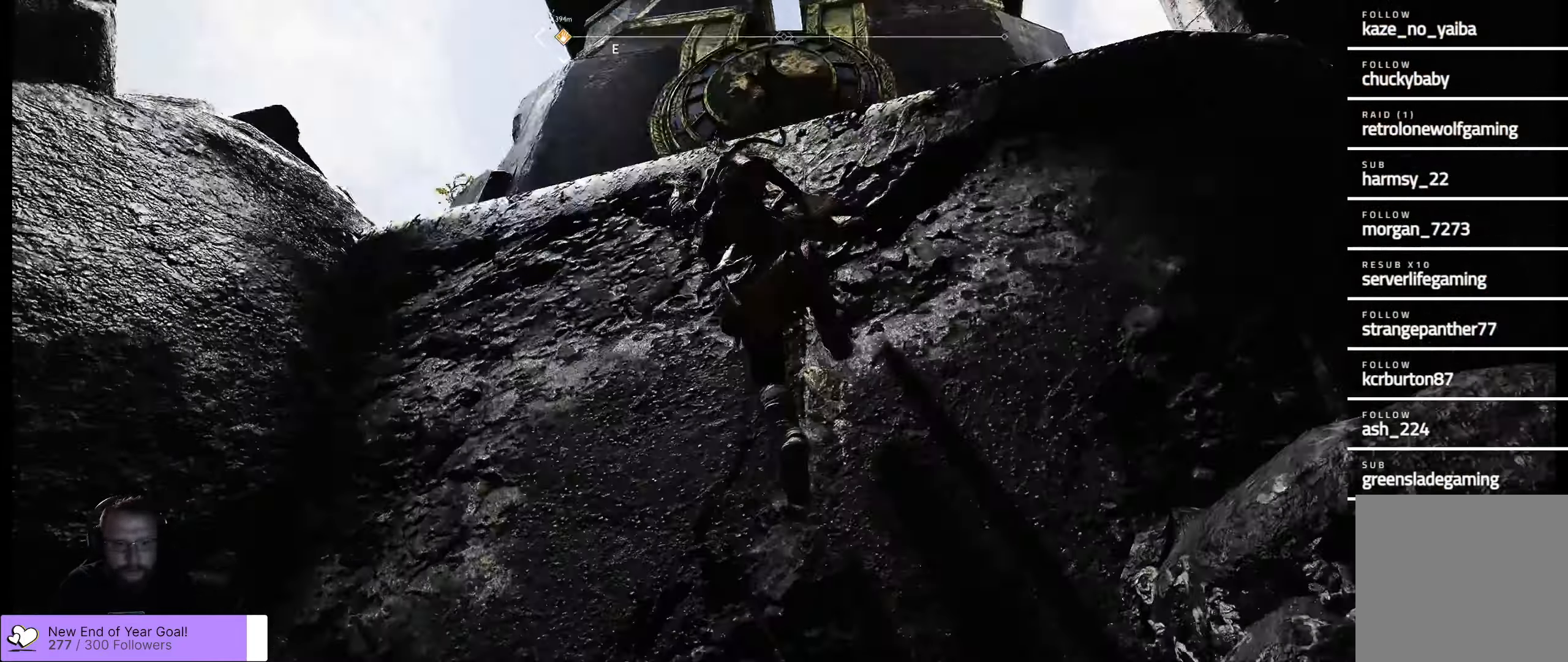
{"buttons": [], "left_stick": "up", "right_stick": "down-right", "events": []}
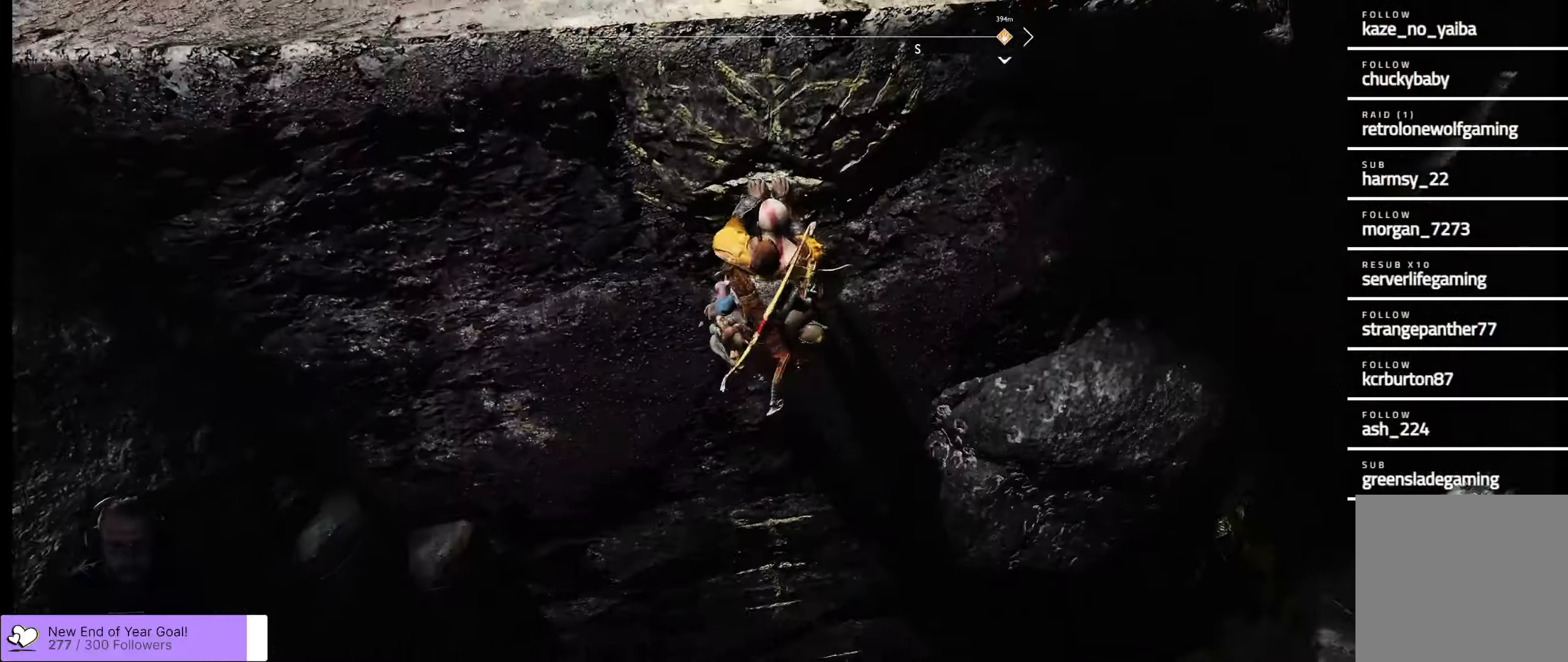
{"buttons": [], "left_stick": "up", "right_stick": "center", "events": [[384, "right_stick", "center"]]}
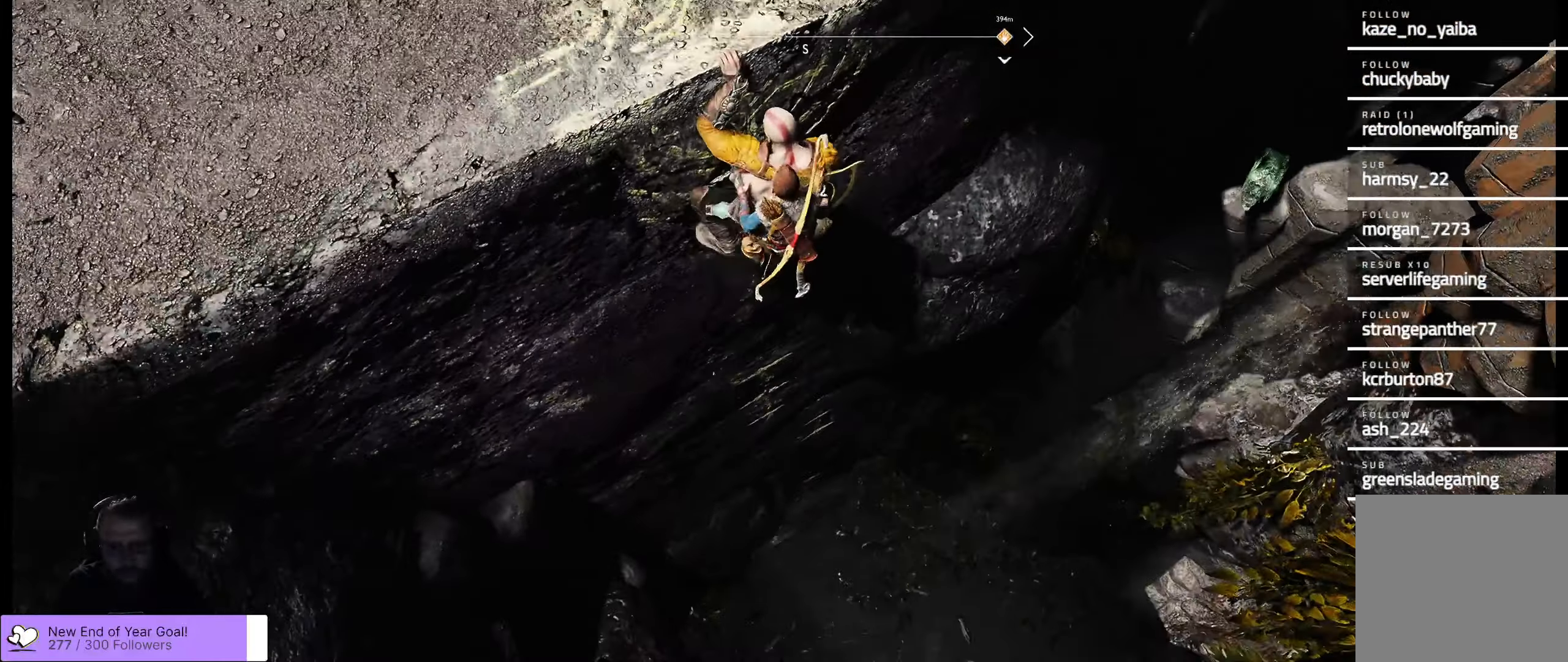
{"buttons": [], "left_stick": "up", "right_stick": "center", "events": []}
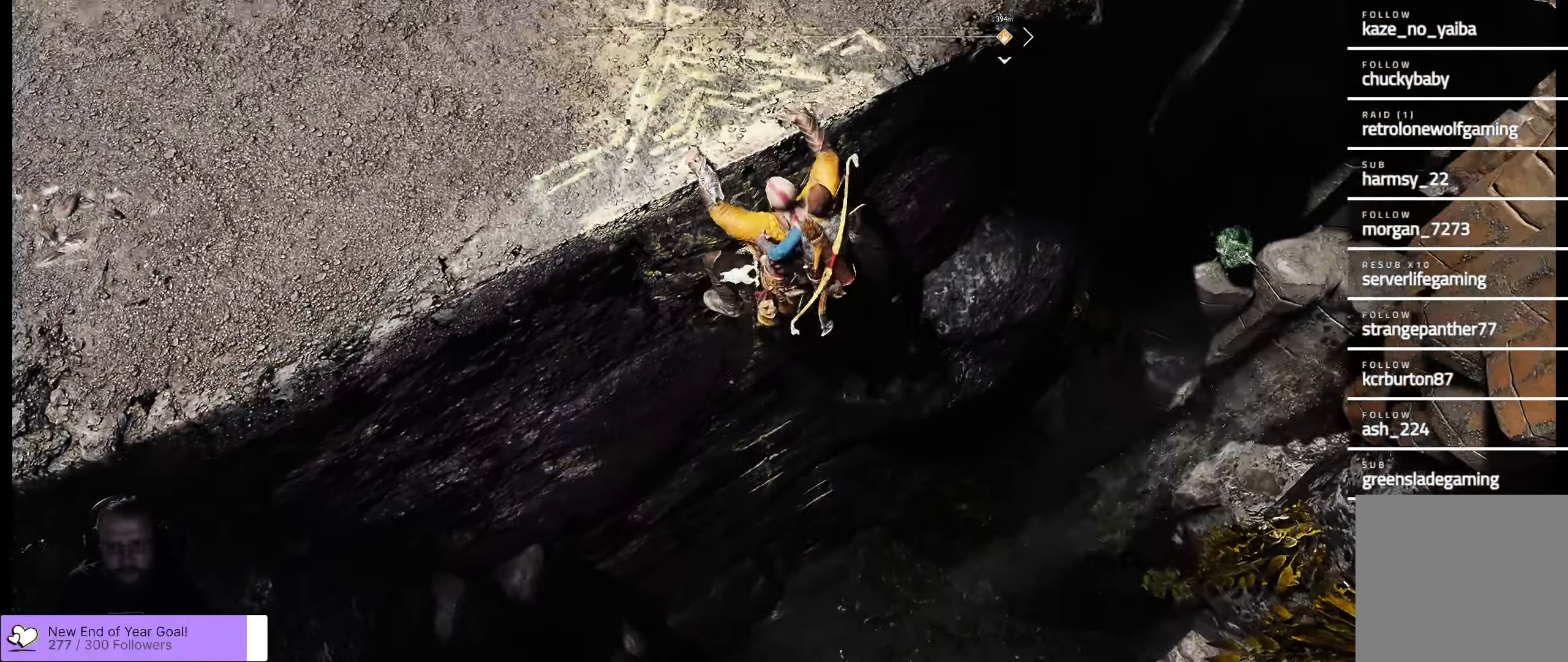
{"buttons": [], "left_stick": "center", "right_stick": "down-right"}
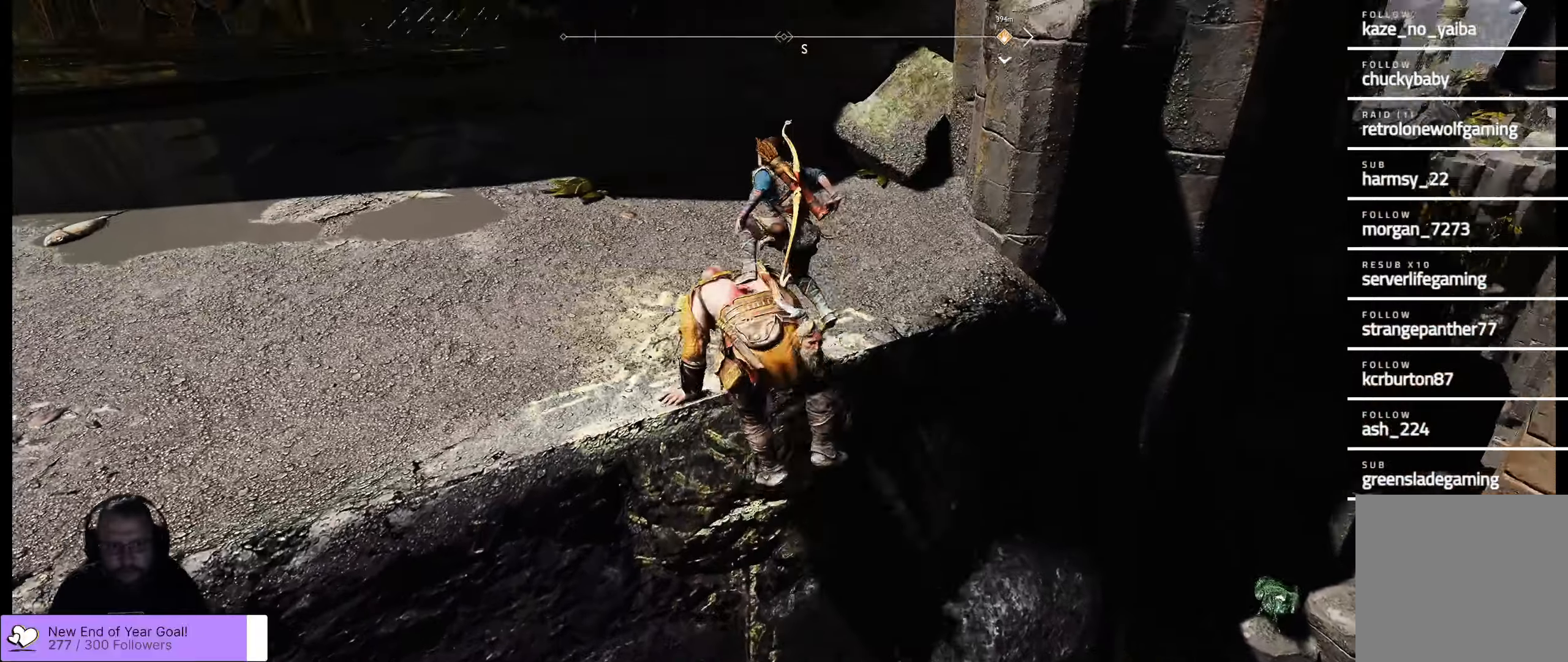
{"buttons": [], "left_stick": "center", "right_stick": "center", "events": [[333, "right_stick", "center"]]}
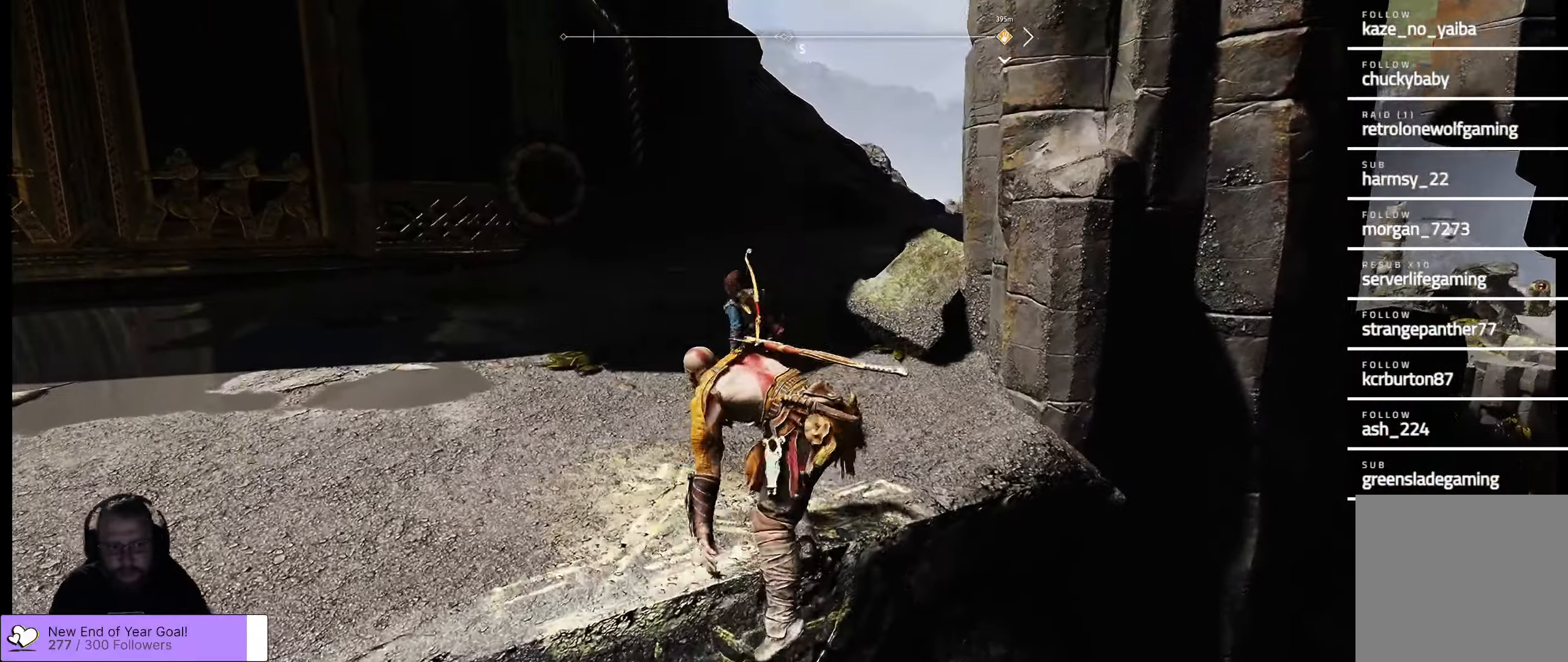
{"buttons": [], "left_stick": "center", "right_stick": "down-right", "events": [[66, "right_stick", "down-right"]]}
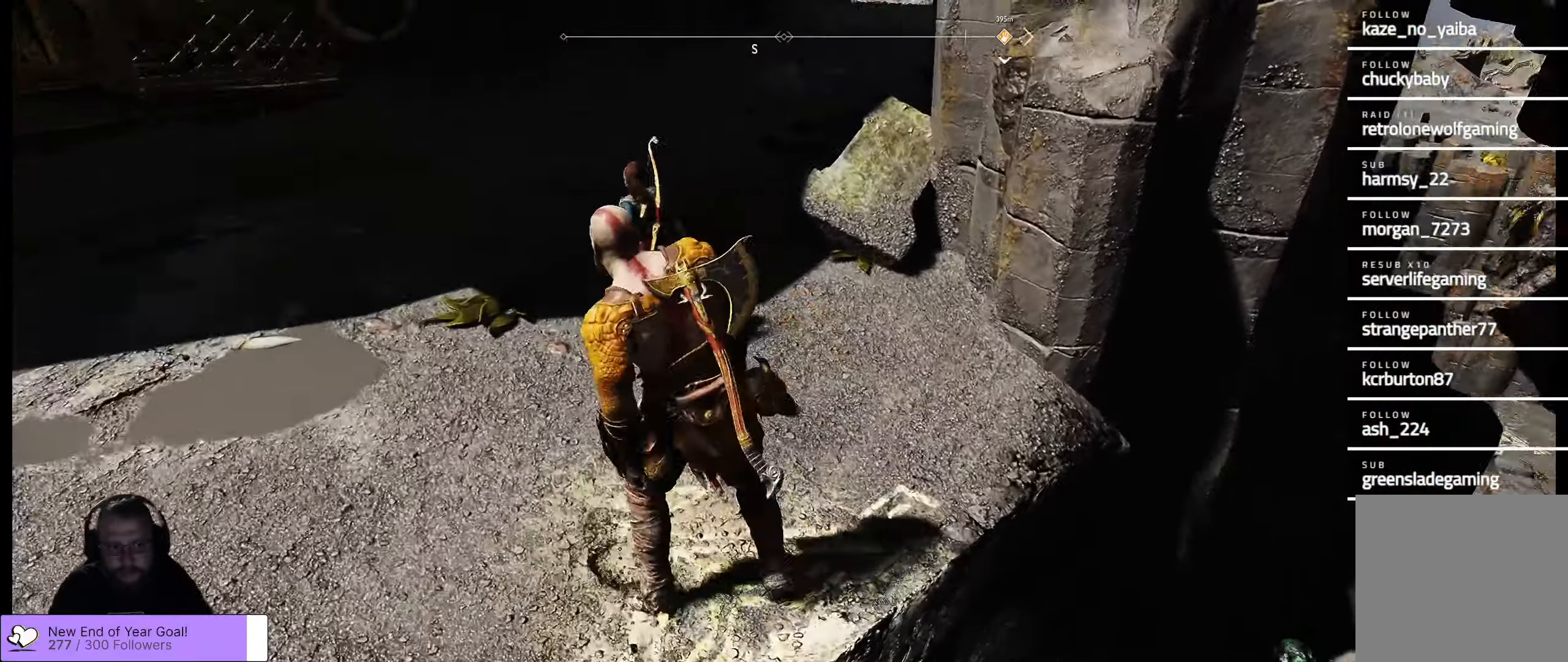
{"buttons": [], "left_stick": "center", "right_stick": "center", "events": [[383, "right_stick", "center"]]}
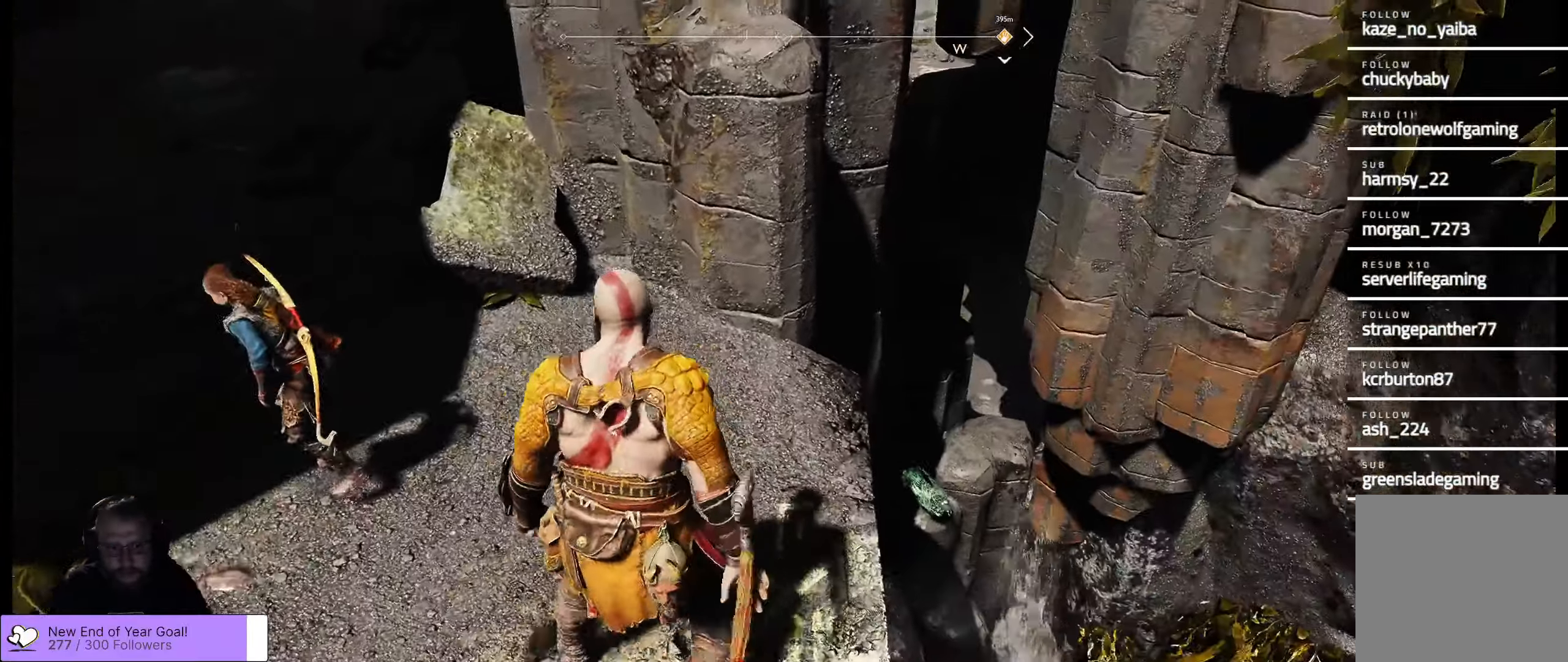
{"buttons": ["L2"], "left_stick": "center", "right_stick": "down", "events": [[183, "right_stick", "down"], [350, "L2", "down"]]}
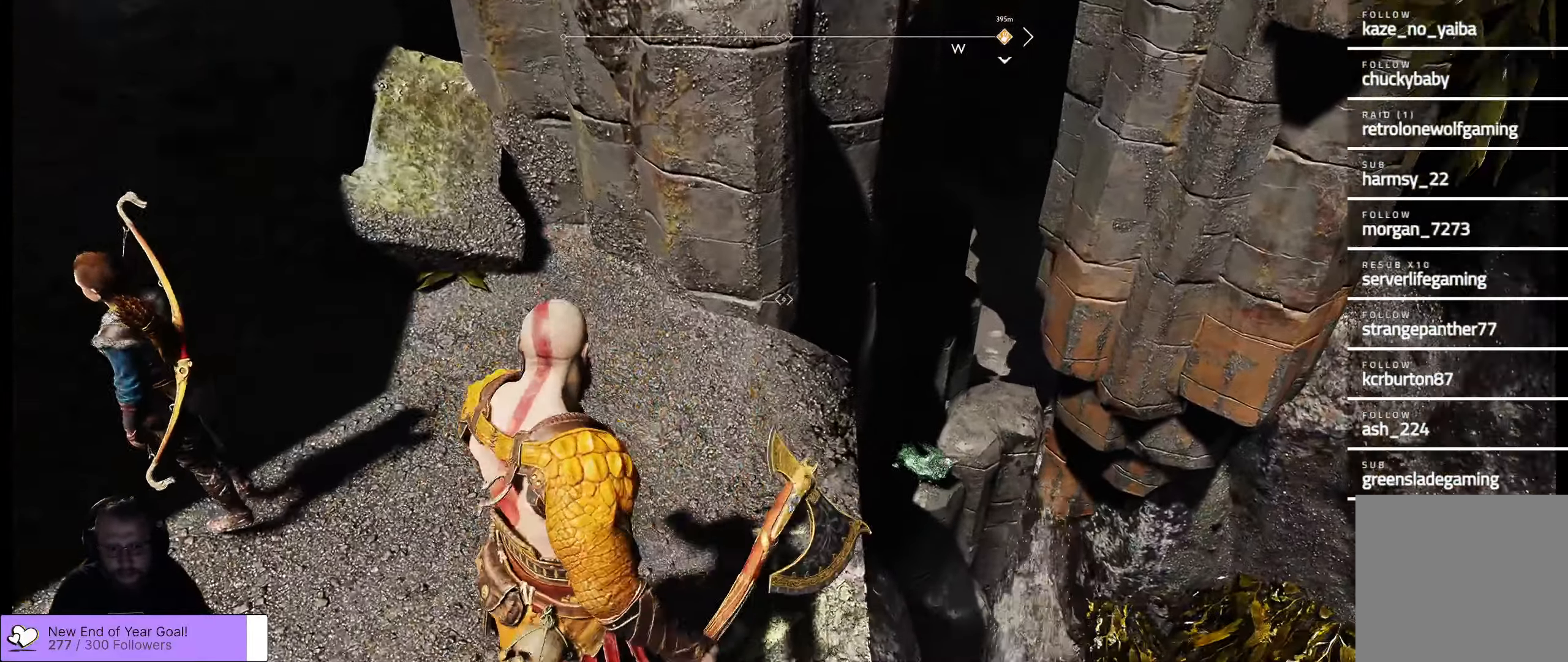
{"buttons": ["L2"], "left_stick": "center", "right_stick": "center", "events": [[66, "left_stick", "right"], [100, "right_stick", "center"], [233, "left_stick", "down-right"], [283, "right_stick", "down-right"], [500, "left_stick", "center"], [500, "right_stick", "center"]]}